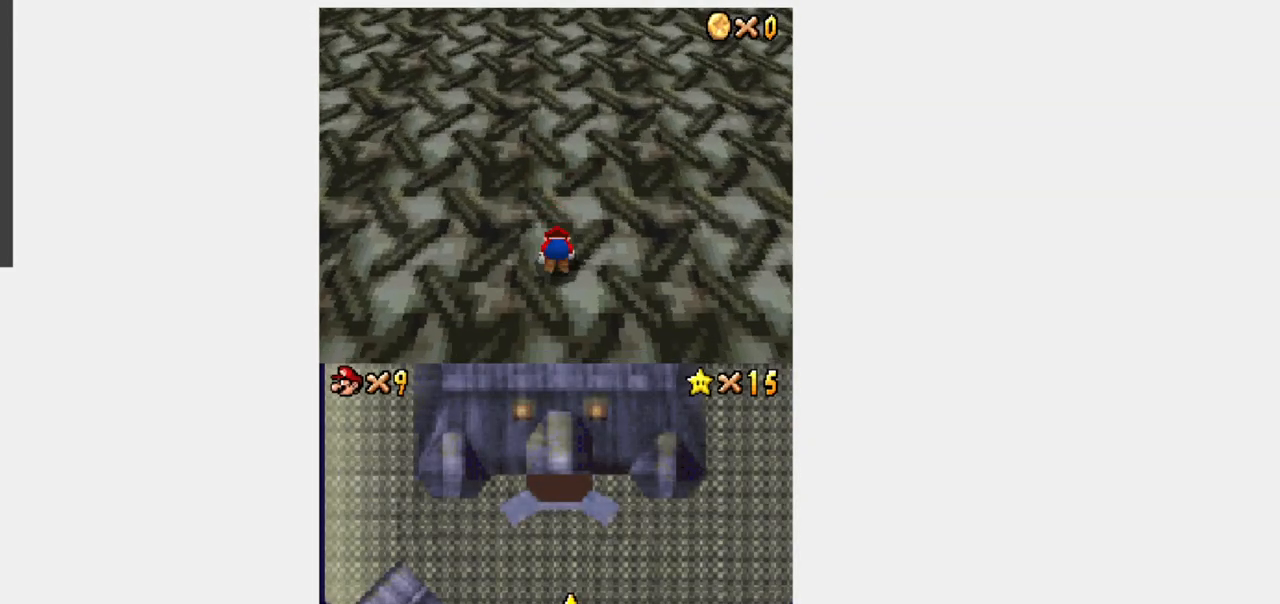
Gameplay with a controller (Nintendo layout); each line is a JSON object with the inputs held at the frame after it. "events" lists button and stick changes between this image and that frame as [ms after this image, input, new state], when the widget could be followed in between. Not read: L3 R3.
{"buttons": ["Y", "DPAD_UP"], "events": [[317, "DPAD_UP", "down"], [350, "Y", "down"]]}
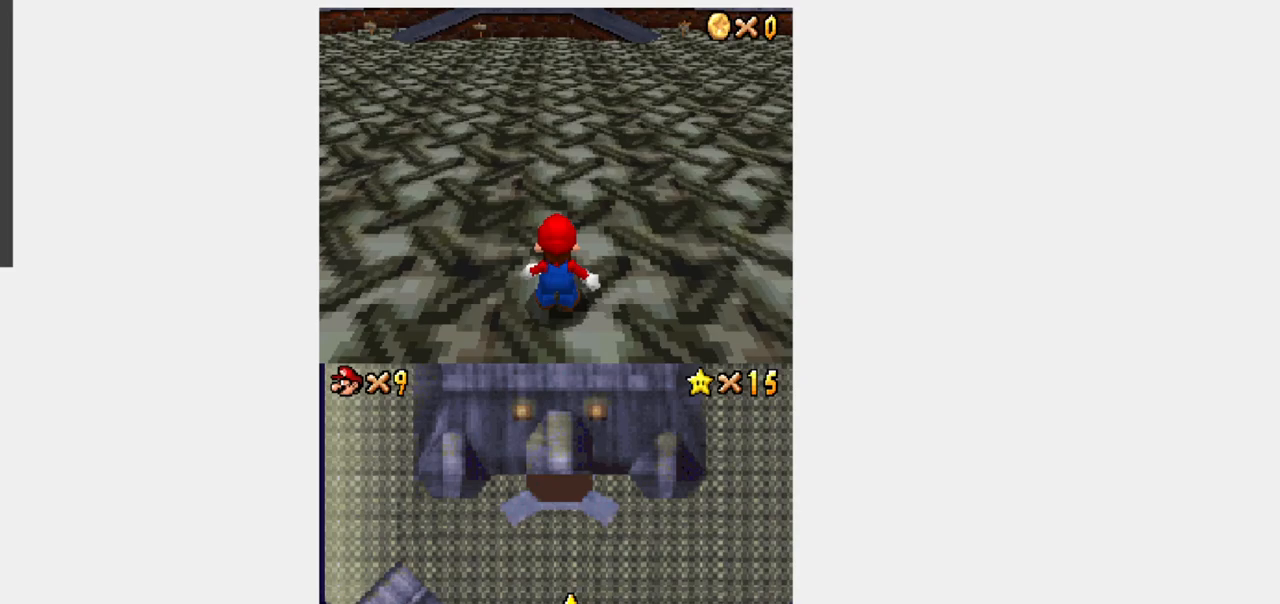
{"buttons": ["Y", "DPAD_UP"], "events": [[150, "DPAD_LEFT", "down"], [217, "DPAD_LEFT", "up"]]}
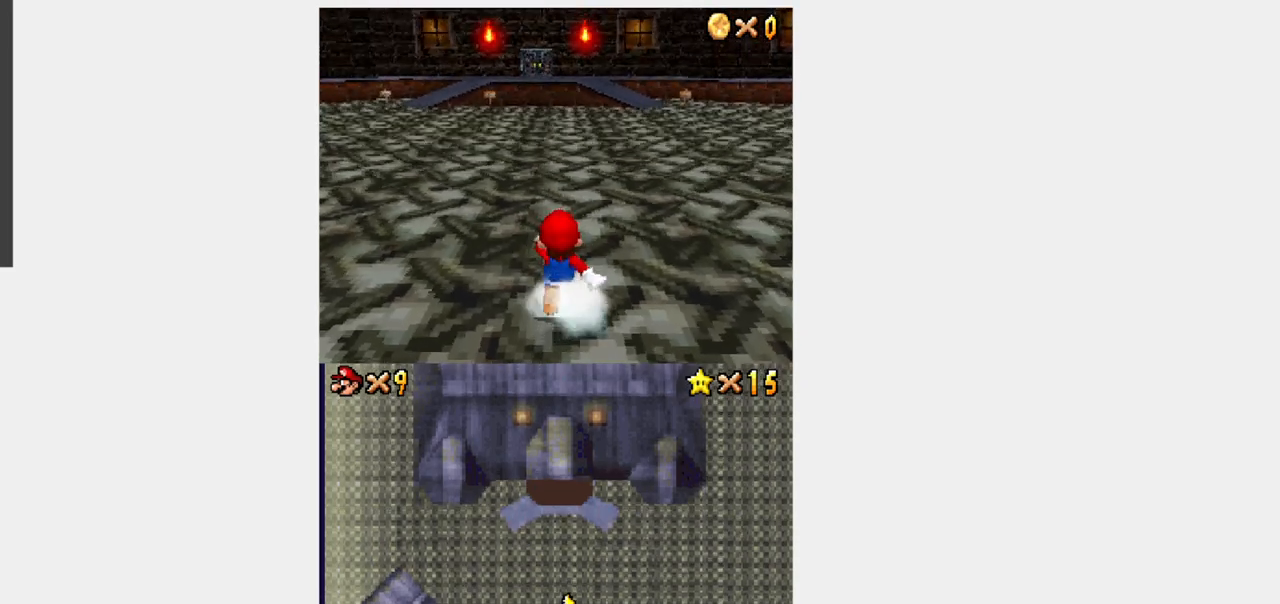
{"buttons": ["B", "Y", "R1", "DPAD_UP"], "events": [[467, "R1", "down"], [500, "B", "down"]]}
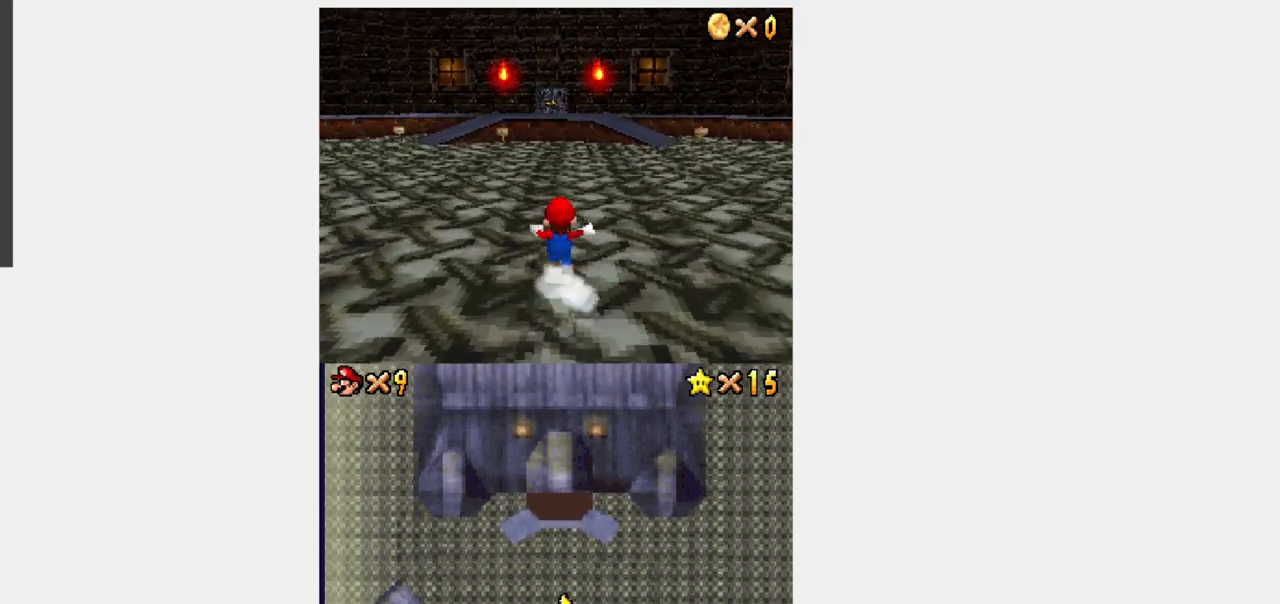
{"buttons": ["Y", "R1", "DPAD_UP"], "events": [[283, "B", "up"], [433, "DPAD_RIGHT", "down"], [483, "DPAD_RIGHT", "up"]]}
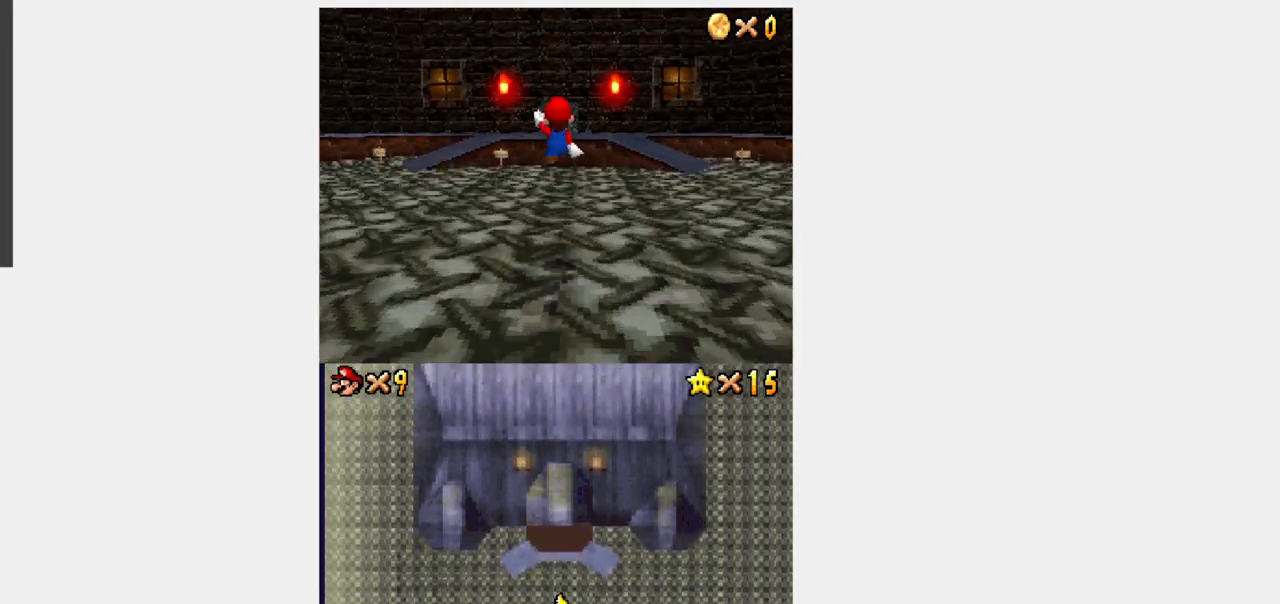
{"buttons": ["Y", "R1", "DPAD_UP"], "events": [[150, "DPAD_RIGHT", "down"], [217, "DPAD_RIGHT", "up"]]}
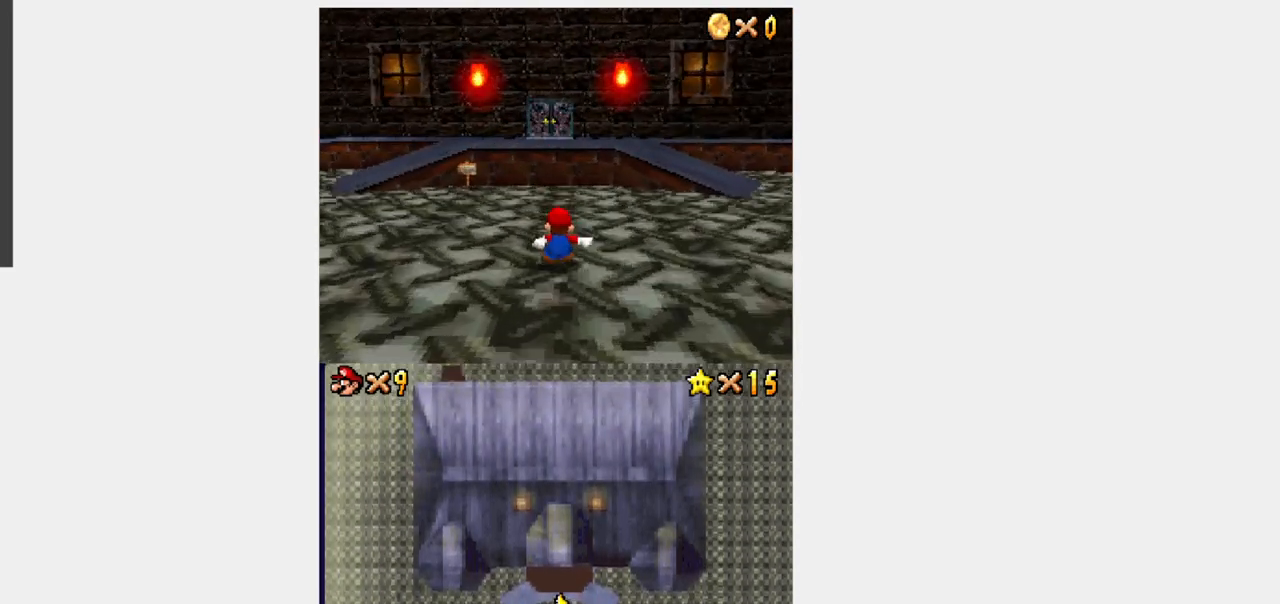
{"buttons": ["B", "Y", "DPAD_UP"], "events": [[17, "B", "down"], [250, "R1", "up"]]}
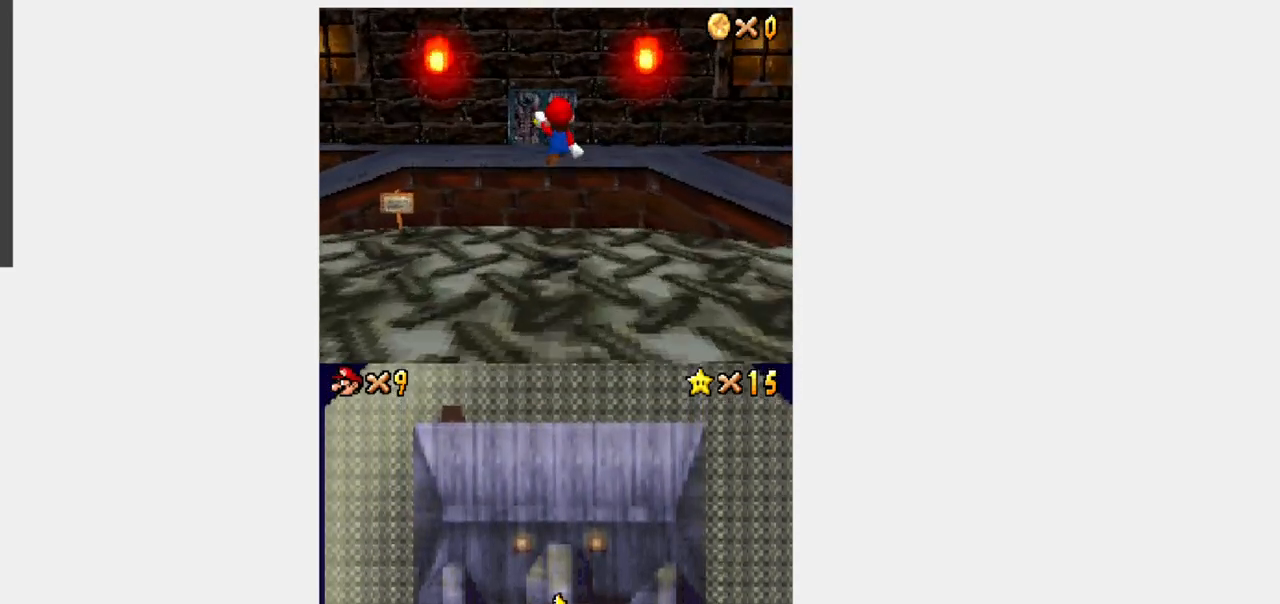
{"buttons": ["Y", "DPAD_UP"], "events": [[217, "A", "down"], [250, "B", "up"], [383, "A", "up"]]}
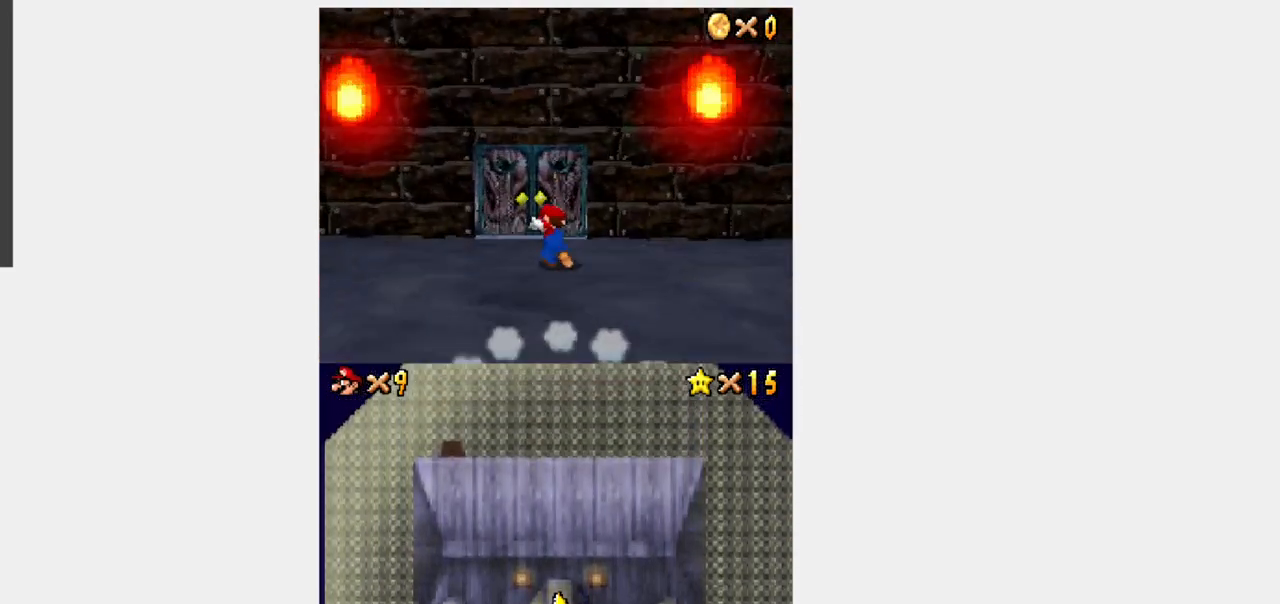
{"buttons": ["Y", "DPAD_UP"], "events": []}
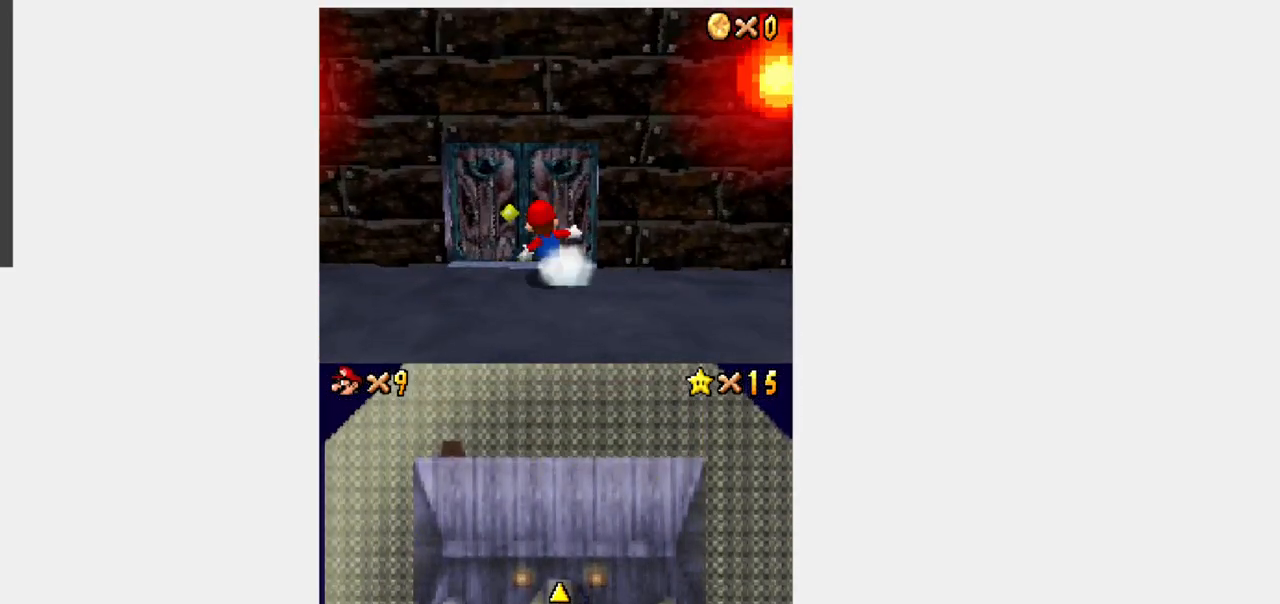
{"buttons": [], "events": [[350, "DPAD_UP", "up"], [350, "Y", "up"]]}
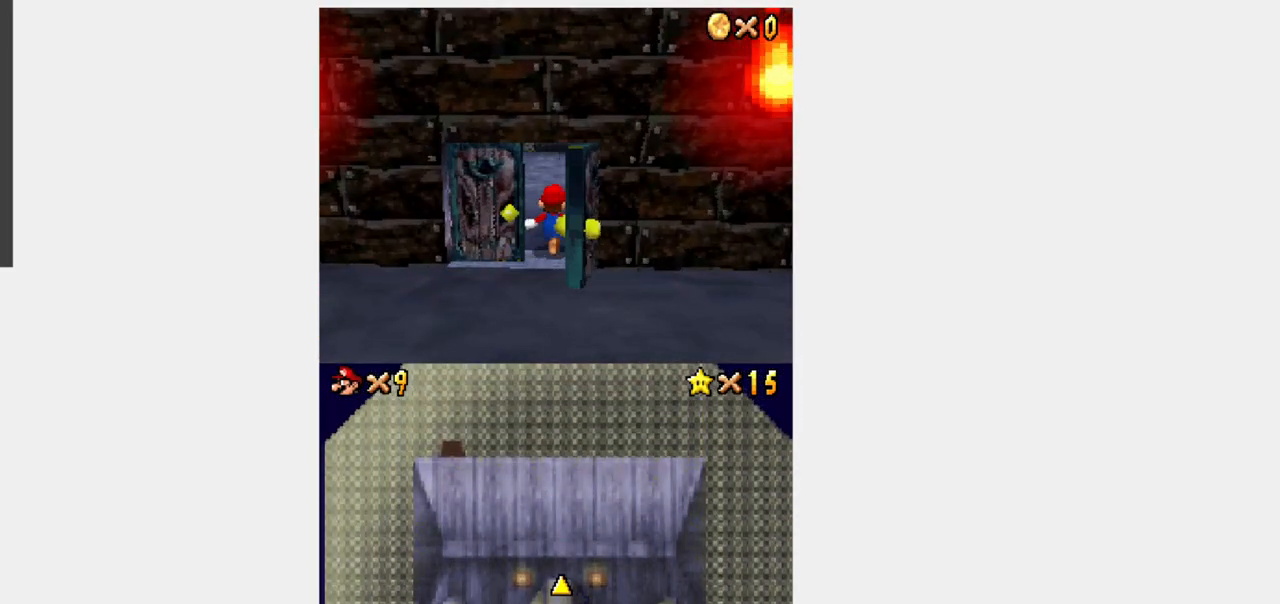
{"buttons": [], "events": []}
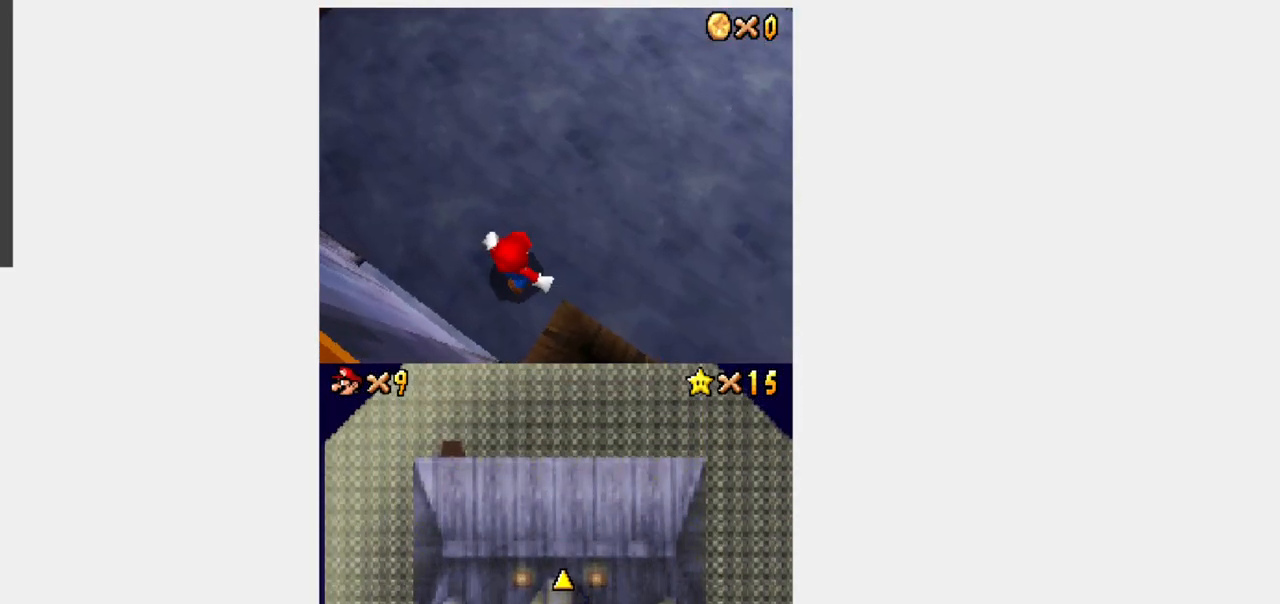
{"buttons": ["Y", "DPAD_DOWN", "DPAD_RIGHT"]}
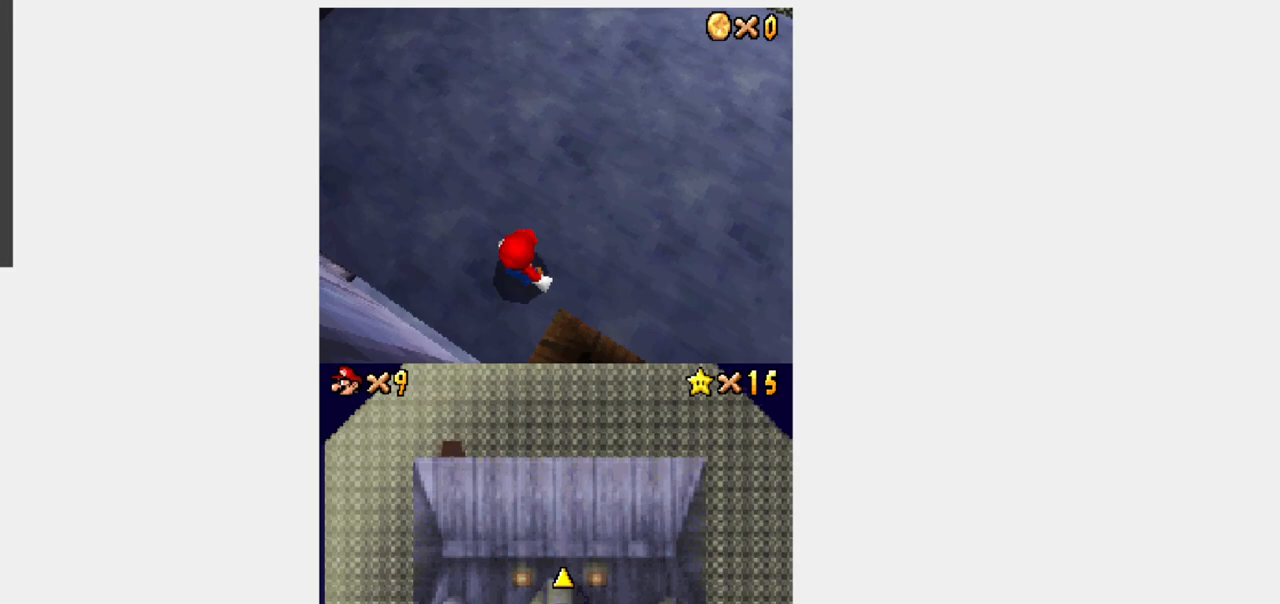
{"buttons": ["Y", "DPAD_UP"], "events": [[367, "DPAD_DOWN", "up"], [383, "DPAD_RIGHT", "up"], [417, "DPAD_UP", "down"]]}
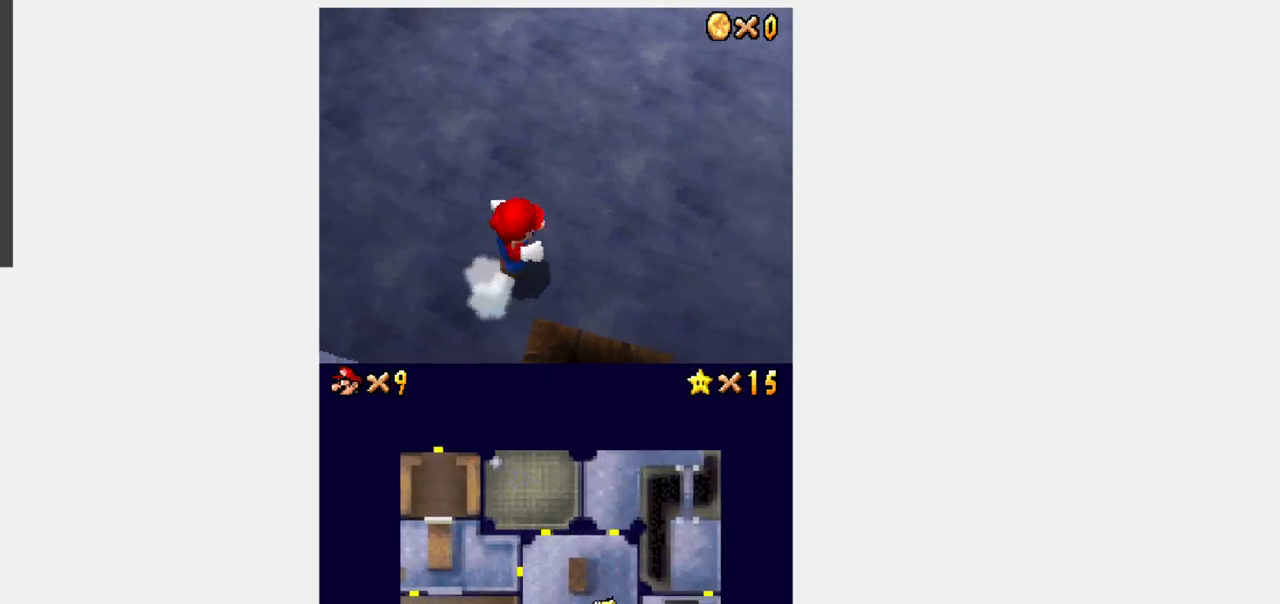
{"buttons": ["Y", "DPAD_UP"], "events": [[317, "B", "down"], [383, "B", "up"]]}
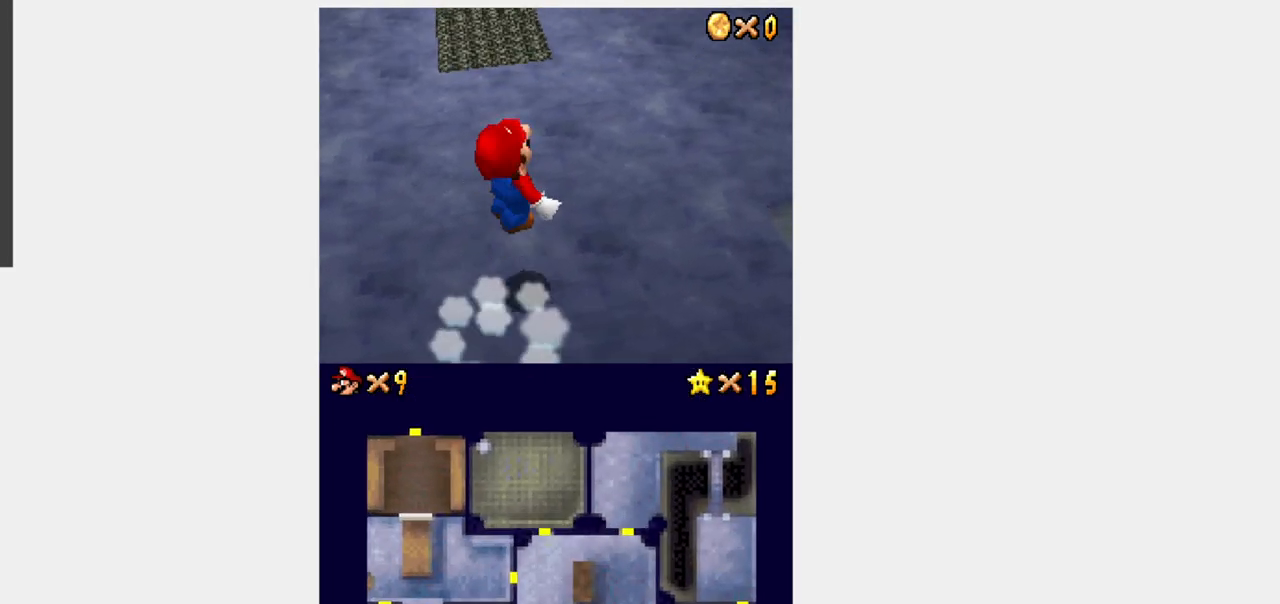
{"buttons": ["B", "Y", "DPAD_UP", "DPAD_RIGHT"], "events": [[233, "DPAD_RIGHT", "down"], [483, "B", "down"]]}
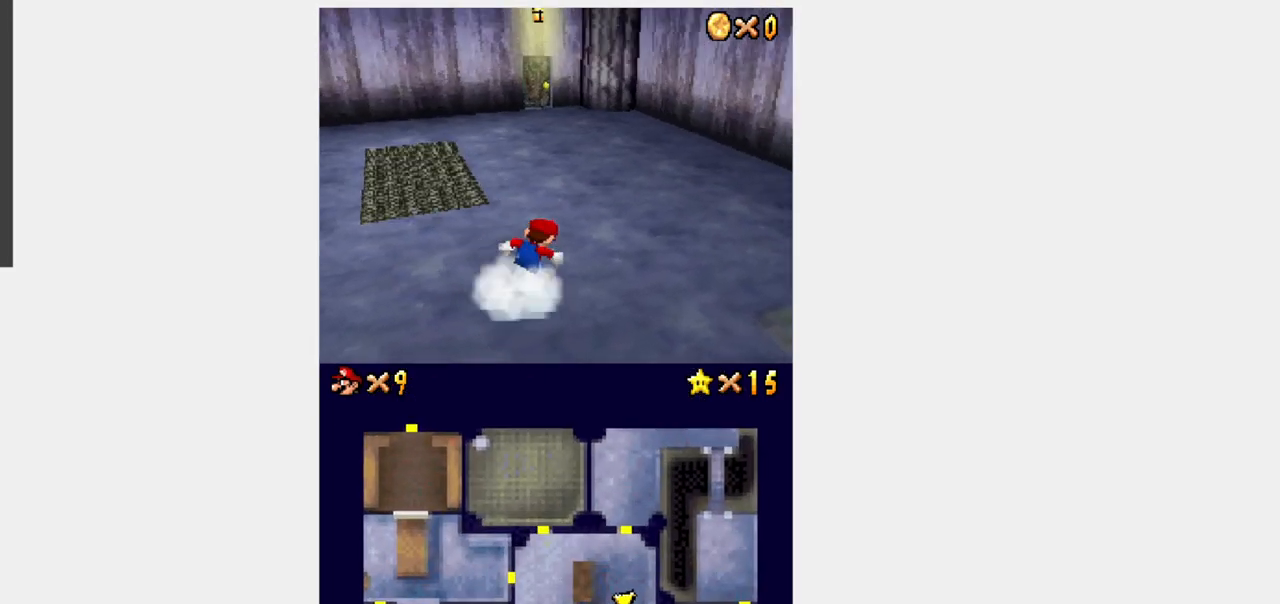
{"buttons": [], "events": [[33, "DPAD_RIGHT", "up"], [50, "DPAD_UP", "up"], [83, "Y", "up"], [217, "DPAD_RIGHT", "down"], [233, "DPAD_RIGHT", "up"], [267, "DPAD_RIGHT", "down"], [300, "DPAD_RIGHT", "up"], [383, "B", "up"]]}
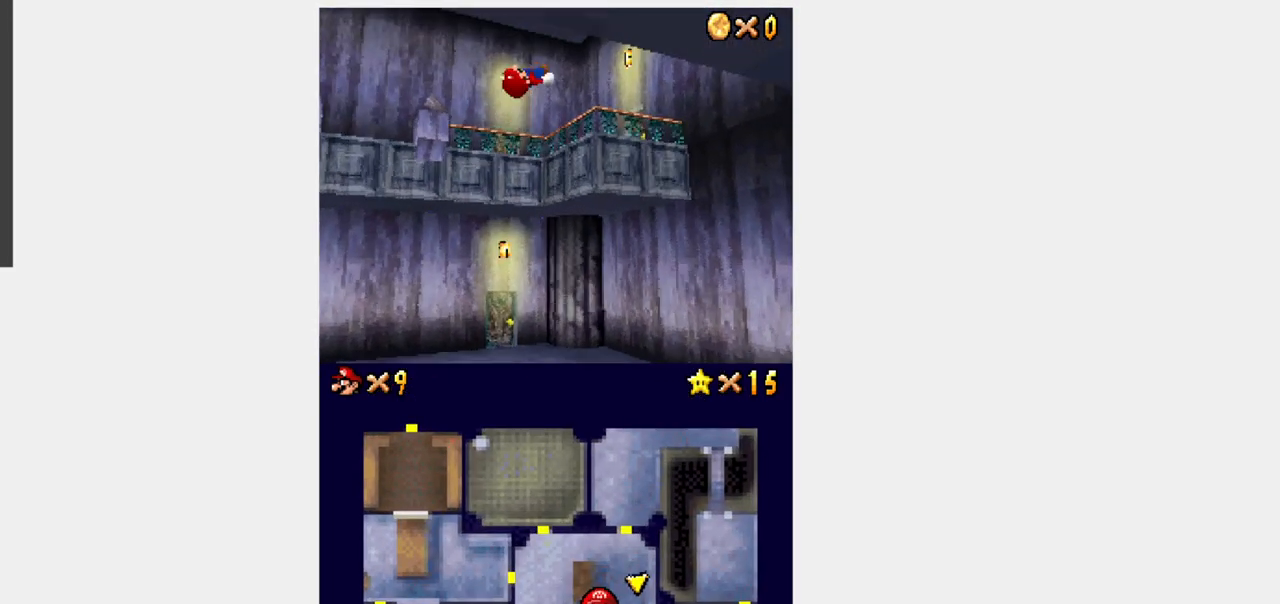
{"buttons": [], "events": [[250, "A", "down"], [417, "A", "up"]]}
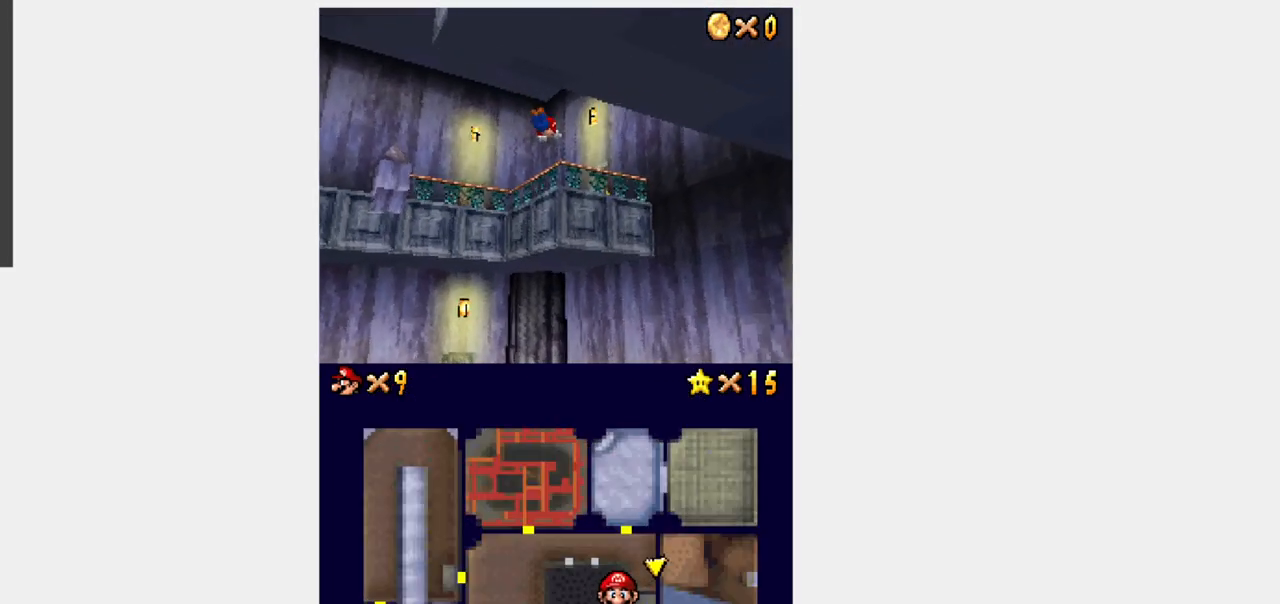
{"buttons": [], "events": [[183, "A", "down"], [433, "A", "up"]]}
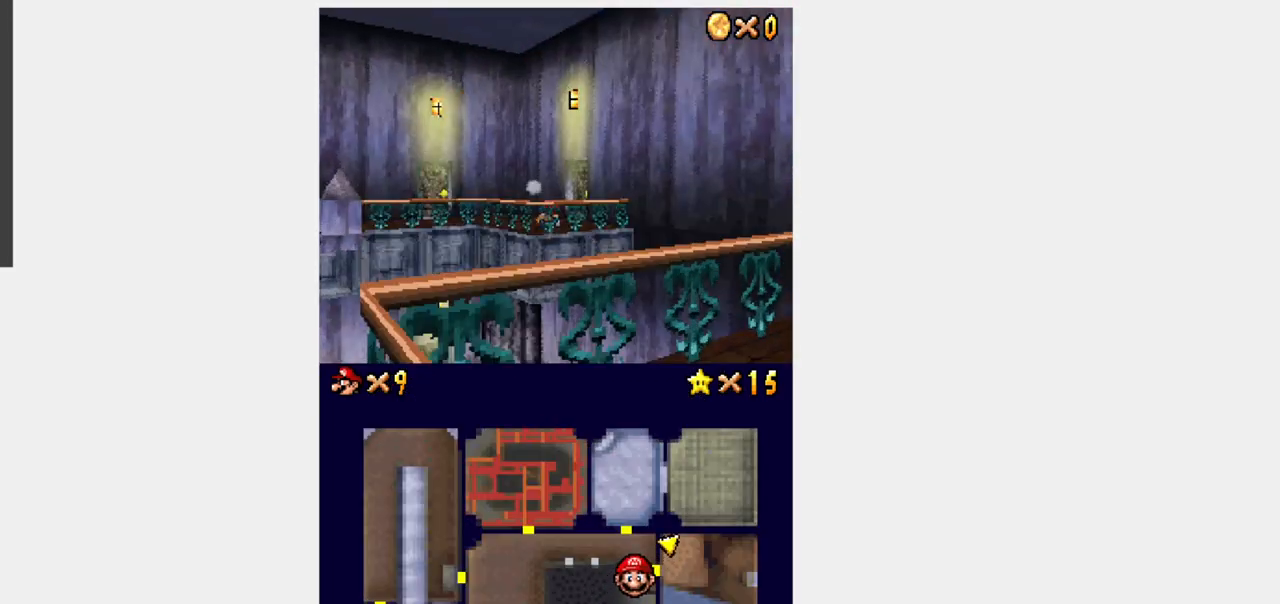
{"buttons": ["Y", "DPAD_RIGHT"], "events": [[33, "B", "down"], [167, "DPAD_RIGHT", "down"], [267, "B", "up"], [433, "Y", "down"]]}
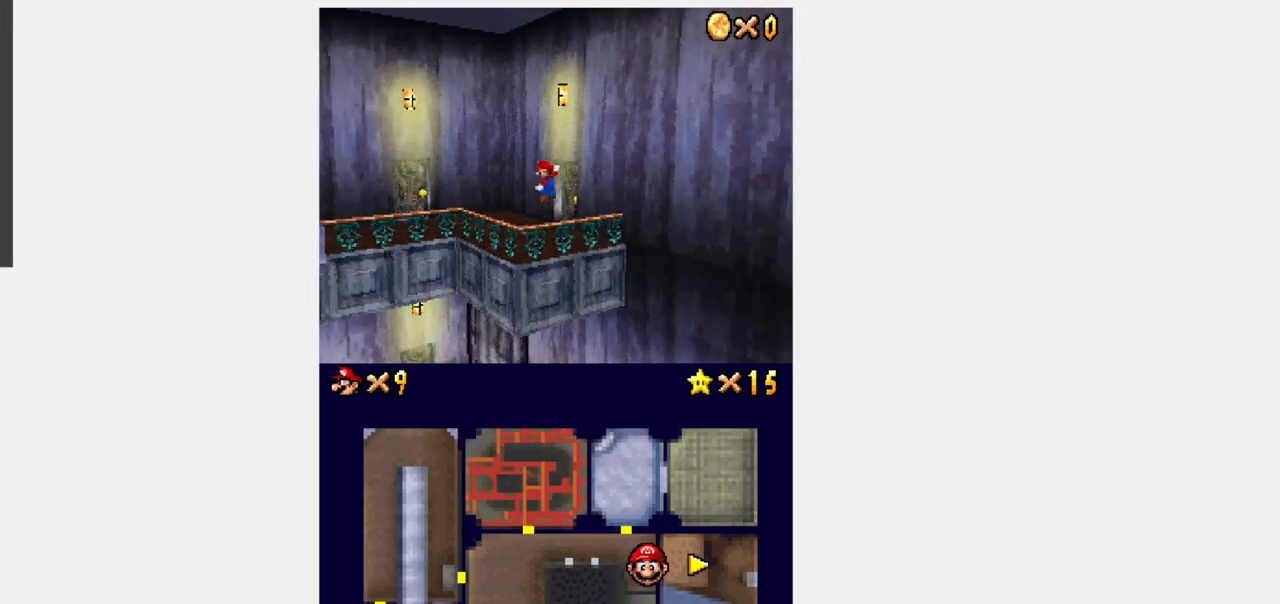
{"buttons": ["Y", "DPAD_RIGHT"], "events": []}
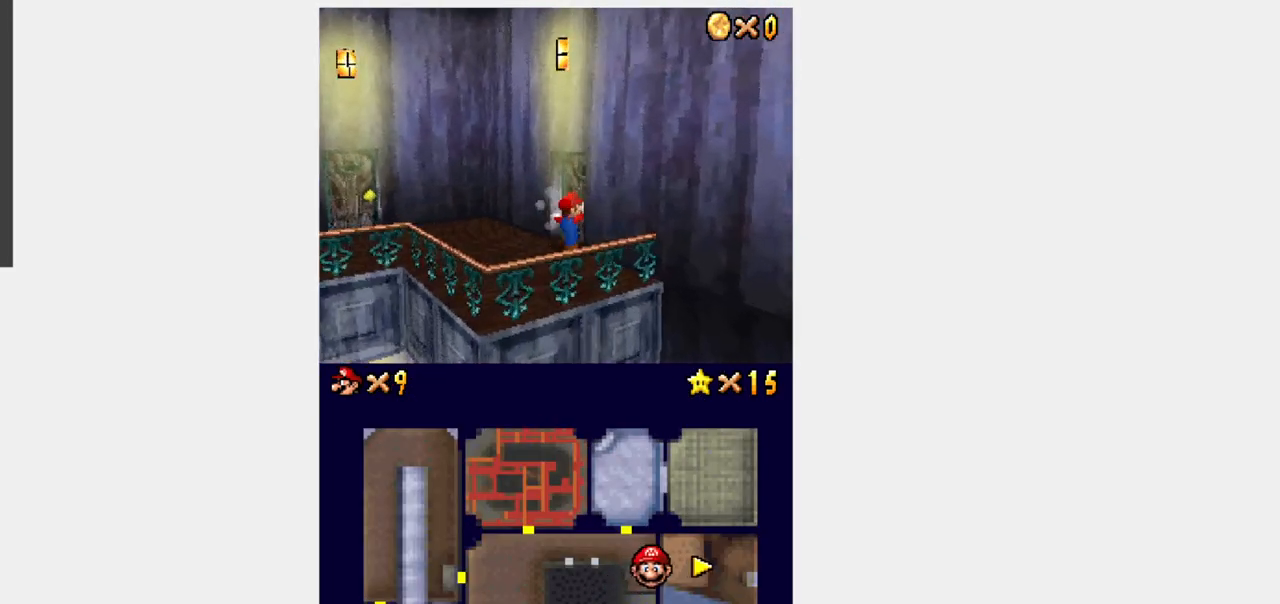
{"buttons": [], "events": [[33, "DPAD_RIGHT", "up"], [67, "Y", "up"]]}
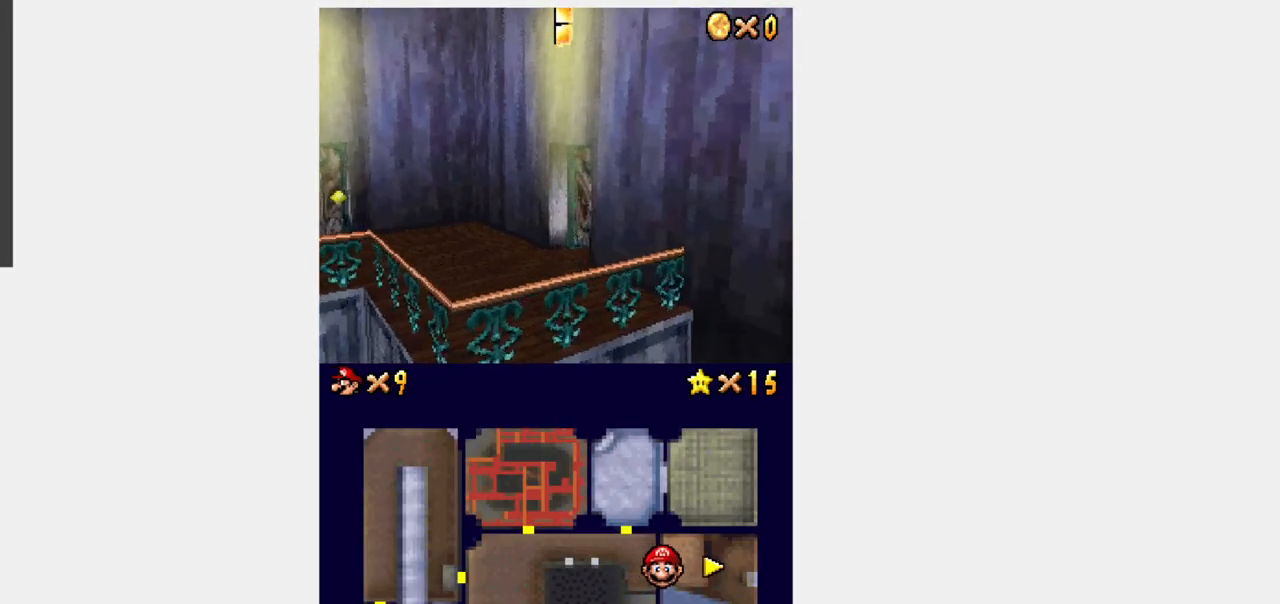
{"buttons": [], "events": []}
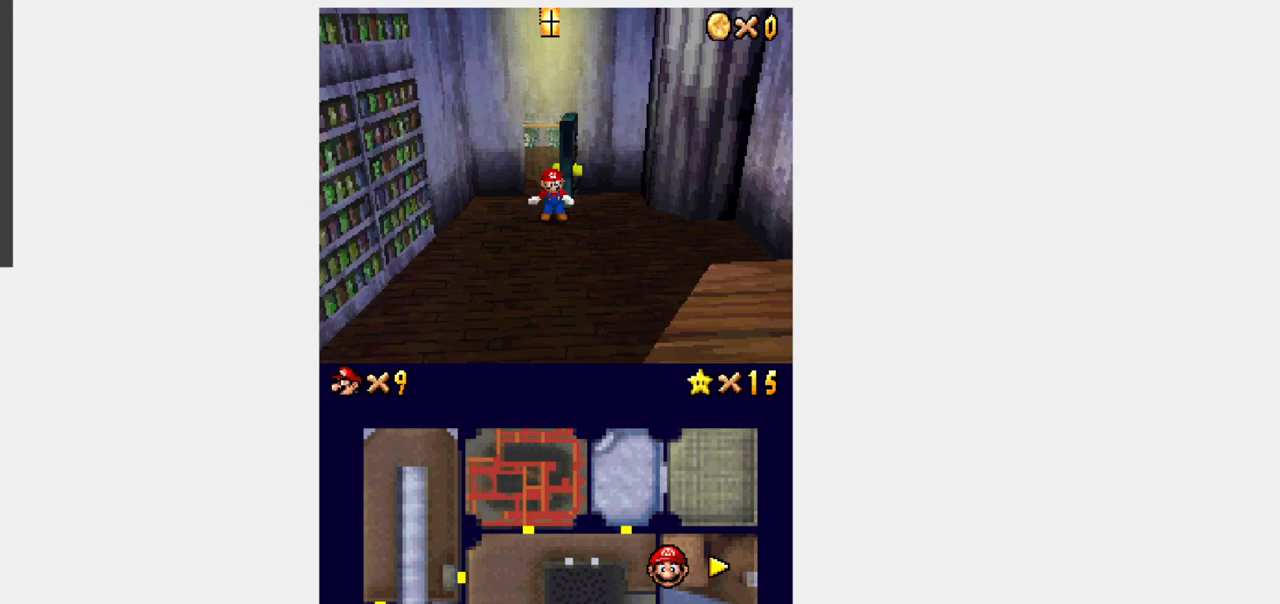
{"buttons": ["Y", "DPAD_DOWN", "DPAD_RIGHT"], "events": [[117, "DPAD_DOWN", "down"], [117, "Y", "down"], [367, "DPAD_RIGHT", "down"]]}
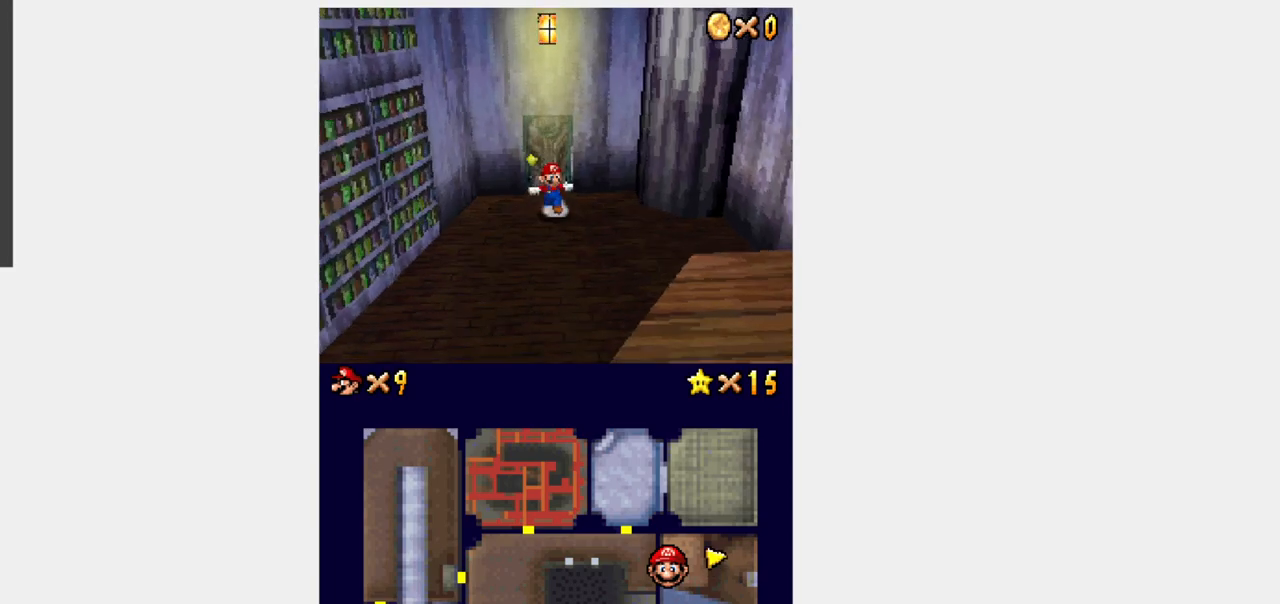
{"buttons": ["B", "Y", "R1", "DPAD_DOWN"], "events": [[67, "DPAD_RIGHT", "up"], [267, "DPAD_LEFT", "down"], [317, "DPAD_LEFT", "up"], [417, "R1", "down"], [450, "B", "down"]]}
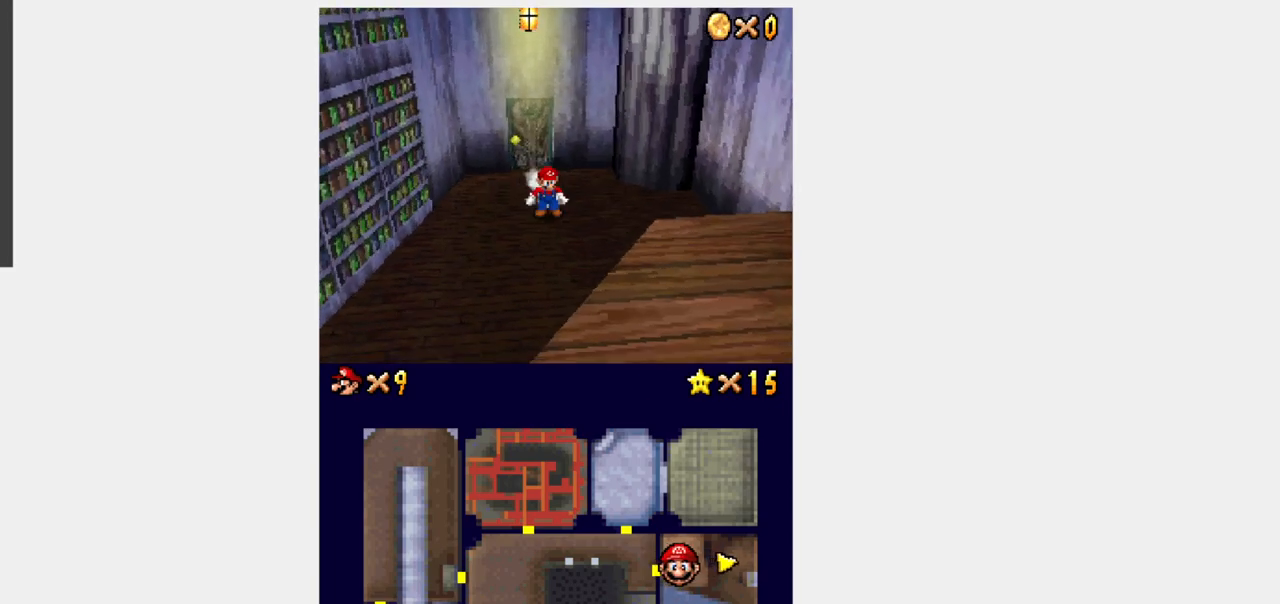
{"buttons": ["Y", "DPAD_DOWN", "DPAD_RIGHT"], "events": [[83, "B", "up"], [83, "R1", "up"], [400, "DPAD_RIGHT", "down"]]}
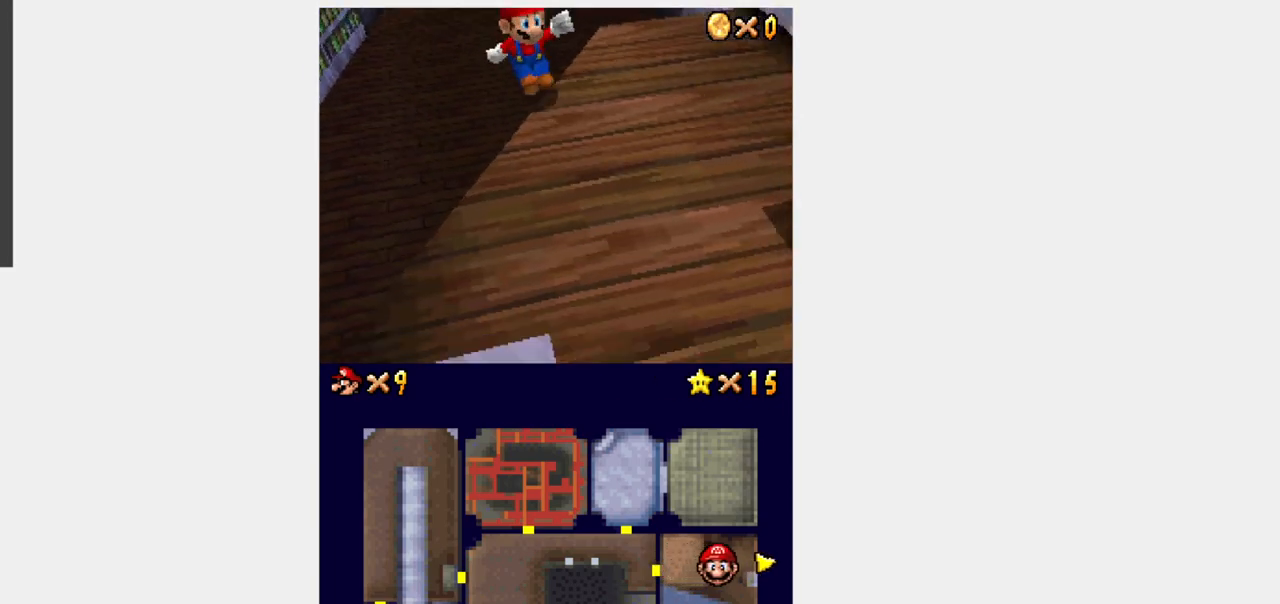
{"buttons": ["Y", "DPAD_RIGHT"]}